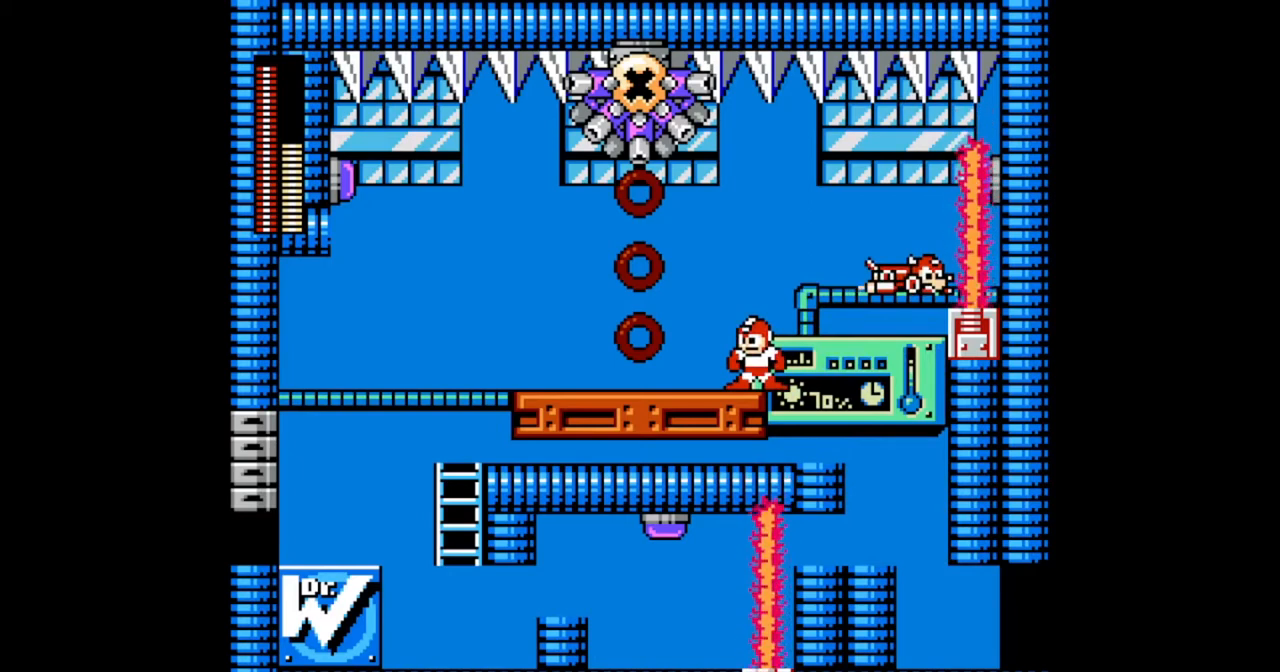
Gameplay with a controller (Nintendo layout); each line is a JSON object with the inputs held at the frame after it. "events" lists button and stick changes between this image and that frame as [ms after this image, input, new state], when the widget could be followed in between. Not read: L2 L3 R2 R3 START X Y.
{"buttons": ["DPAD_RIGHT"], "events": [[100, "DPAD_RIGHT", "down"], [167, "B", "down"], [467, "B", "up"]]}
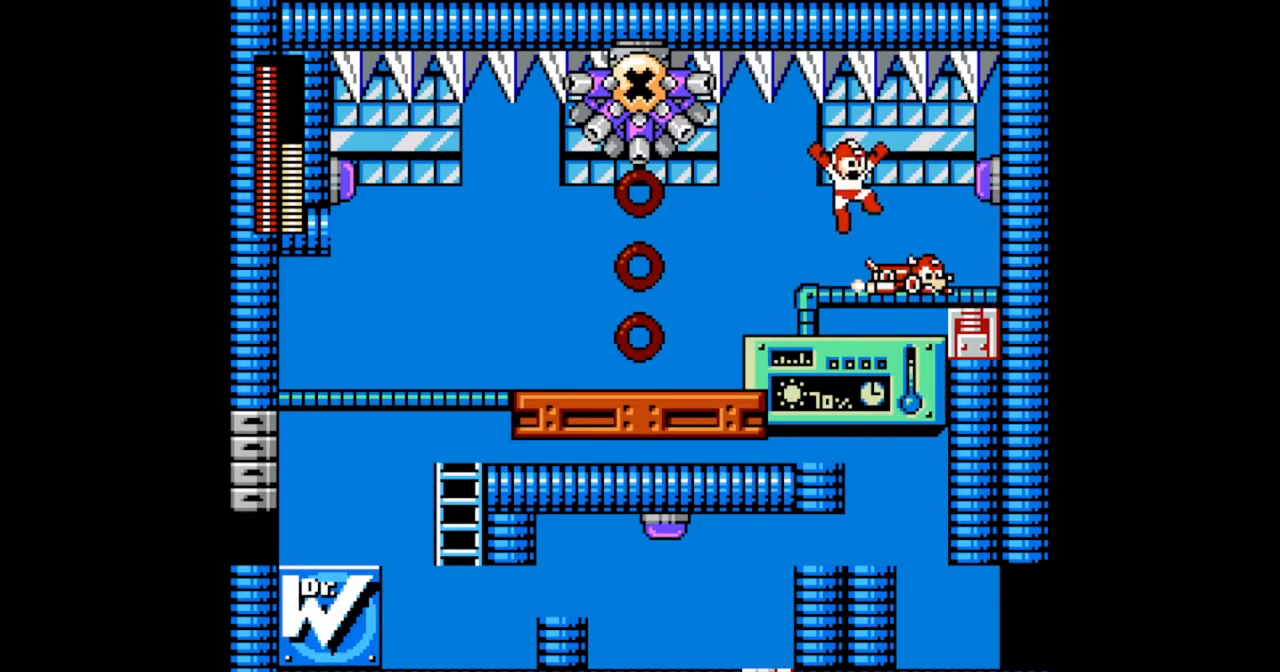
{"buttons": ["DPAD_RIGHT"], "events": [[233, "B", "down"], [333, "B", "up"]]}
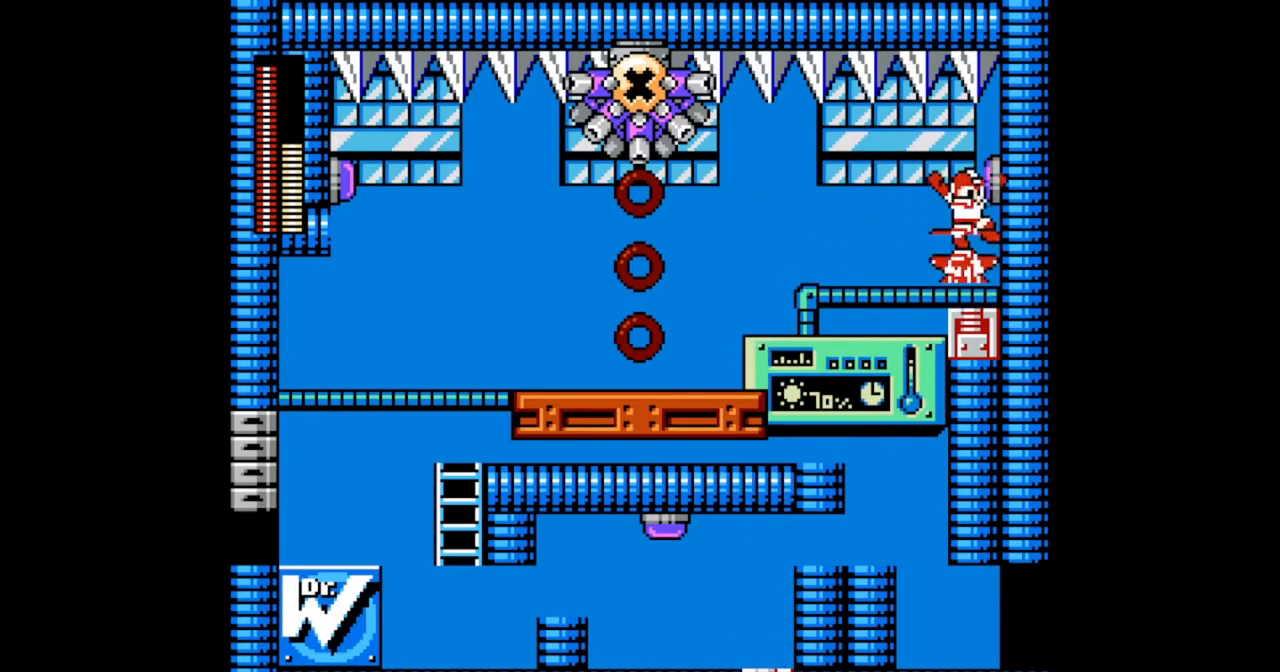
{"buttons": ["DPAD_RIGHT"], "events": [[67, "DPAD_RIGHT", "up"], [500, "DPAD_RIGHT", "down"]]}
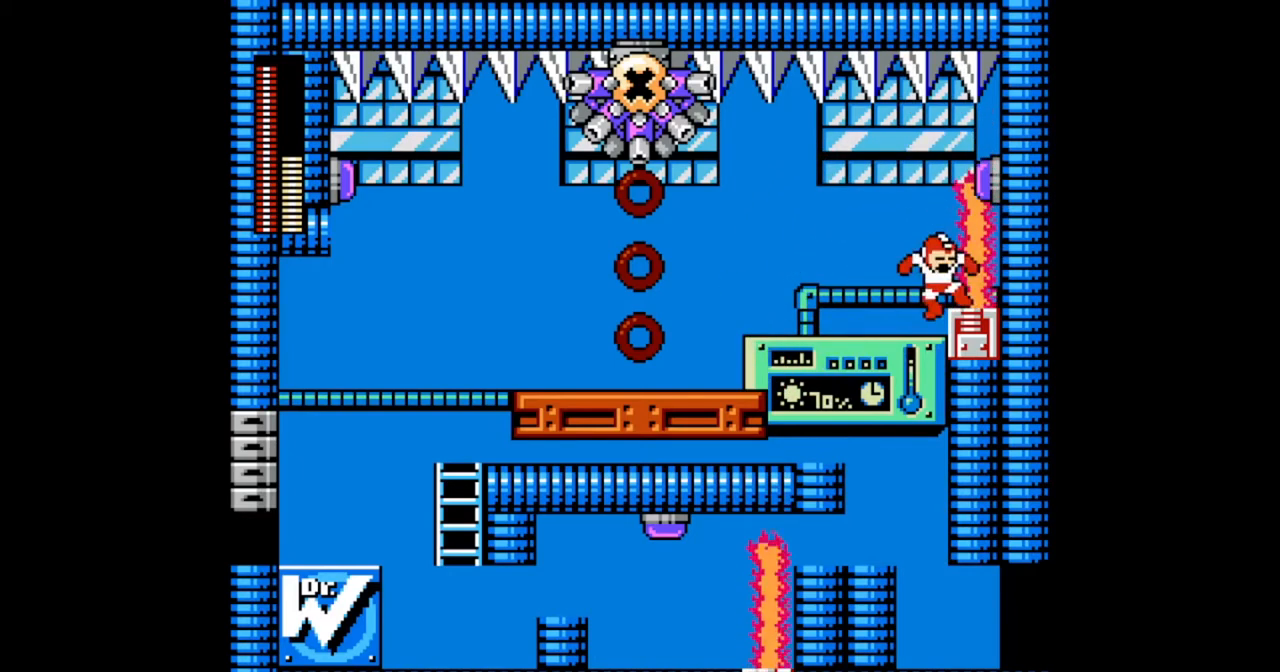
{"buttons": ["DPAD_LEFT"], "events": [[433, "DPAD_RIGHT", "up"], [467, "DPAD_LEFT", "down"]]}
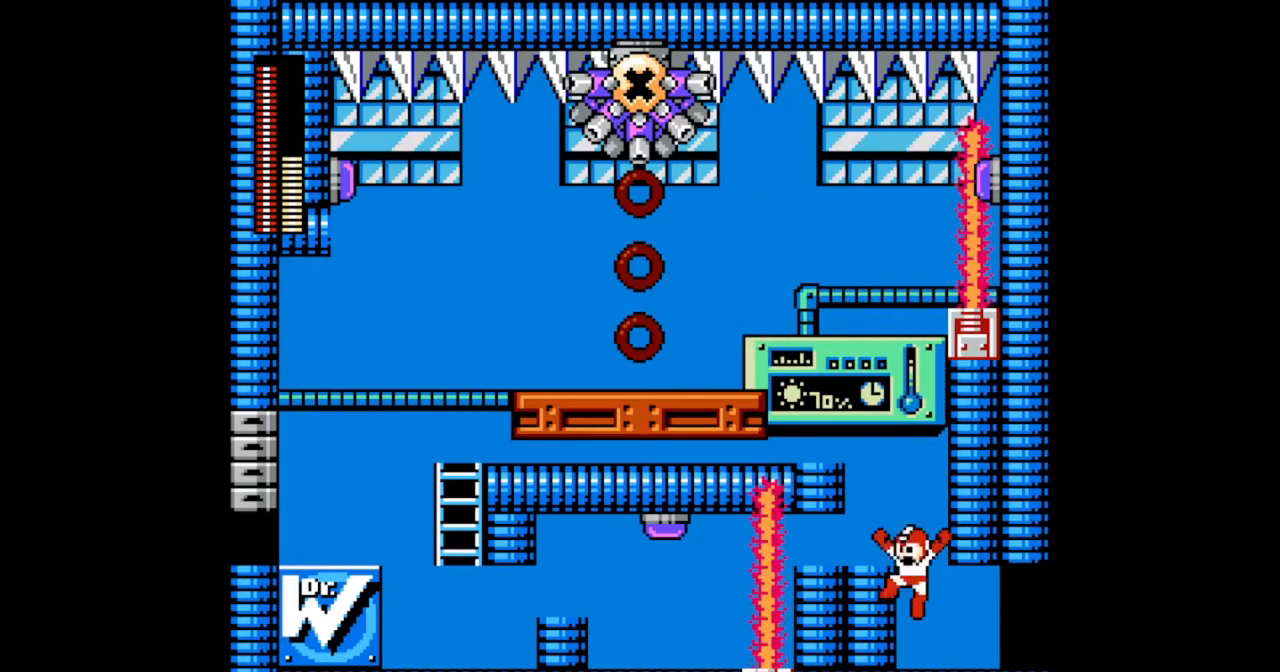
{"buttons": [], "events": [[133, "B", "down"], [333, "B", "up"], [367, "DPAD_LEFT", "up"]]}
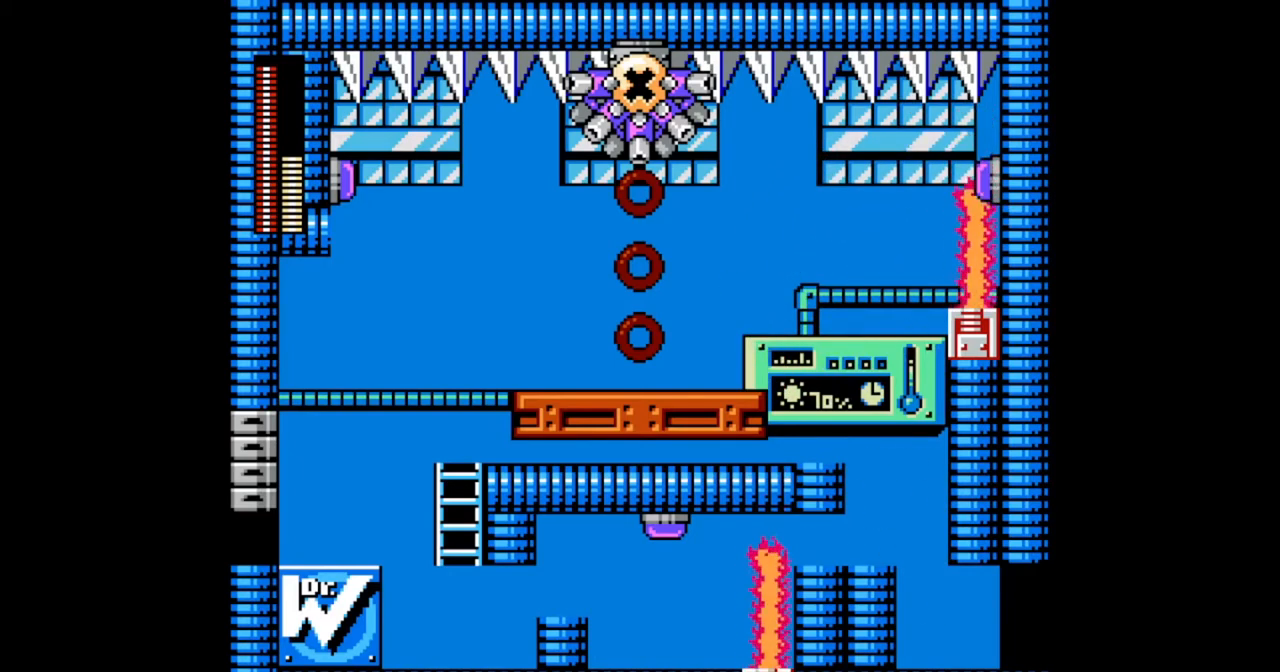
{"buttons": [], "events": [[67, "DPAD_LEFT", "down"], [100, "B", "down"], [300, "B", "up"], [400, "DPAD_LEFT", "up"]]}
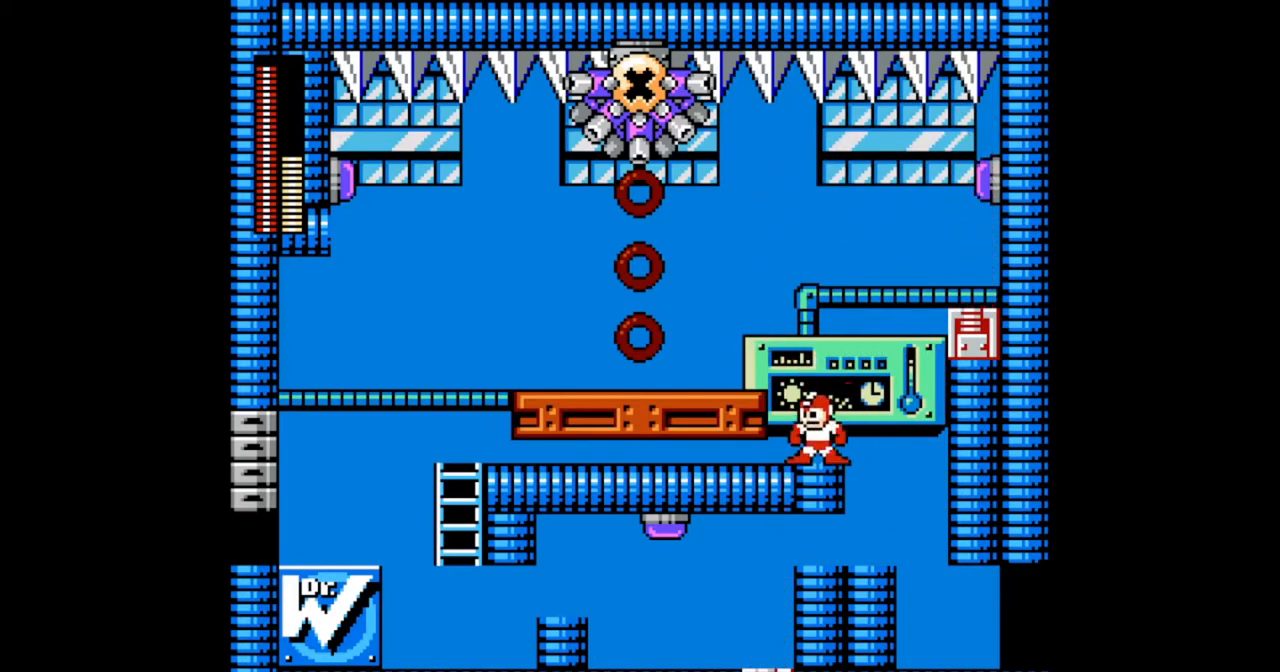
{"buttons": ["DPAD_RIGHT"], "events": [[67, "B", "down"], [67, "DPAD_LEFT", "down"], [367, "B", "up"], [433, "DPAD_LEFT", "up"], [500, "DPAD_RIGHT", "down"]]}
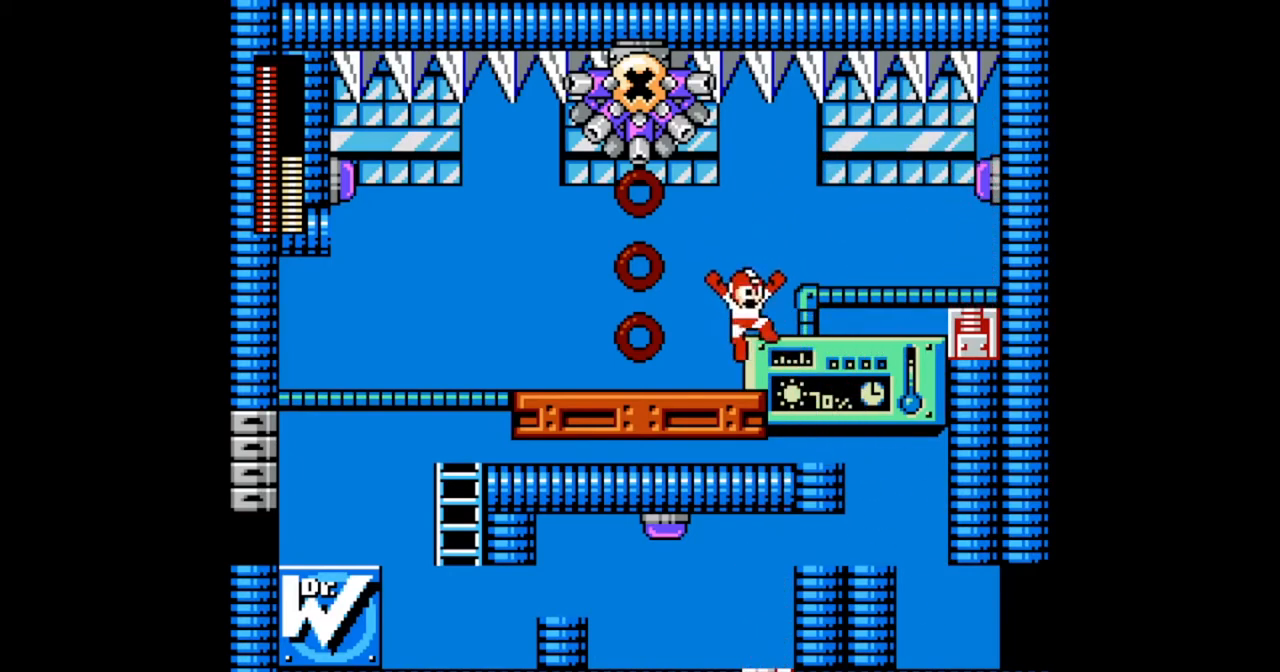
{"buttons": [], "events": [[67, "DPAD_RIGHT", "up"], [100, "B", "down"], [167, "B", "up"]]}
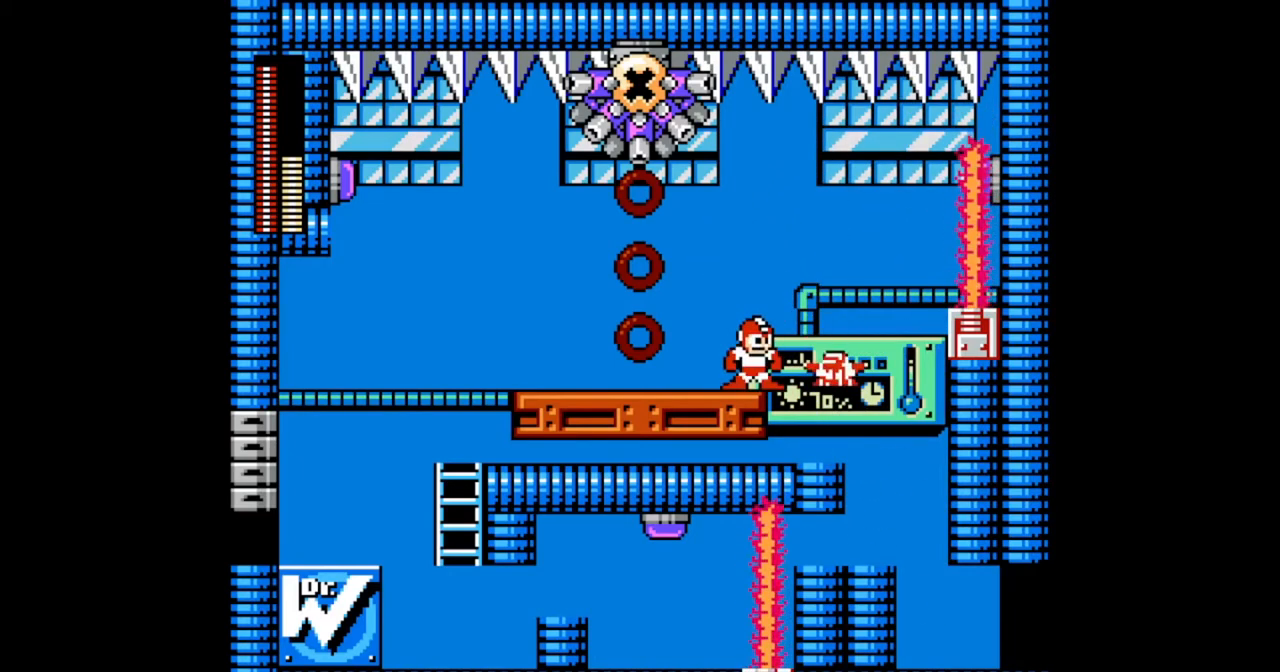
{"buttons": [], "events": [[233, "B", "down"], [300, "DPAD_RIGHT", "down"], [400, "B", "up"], [500, "DPAD_RIGHT", "up"]]}
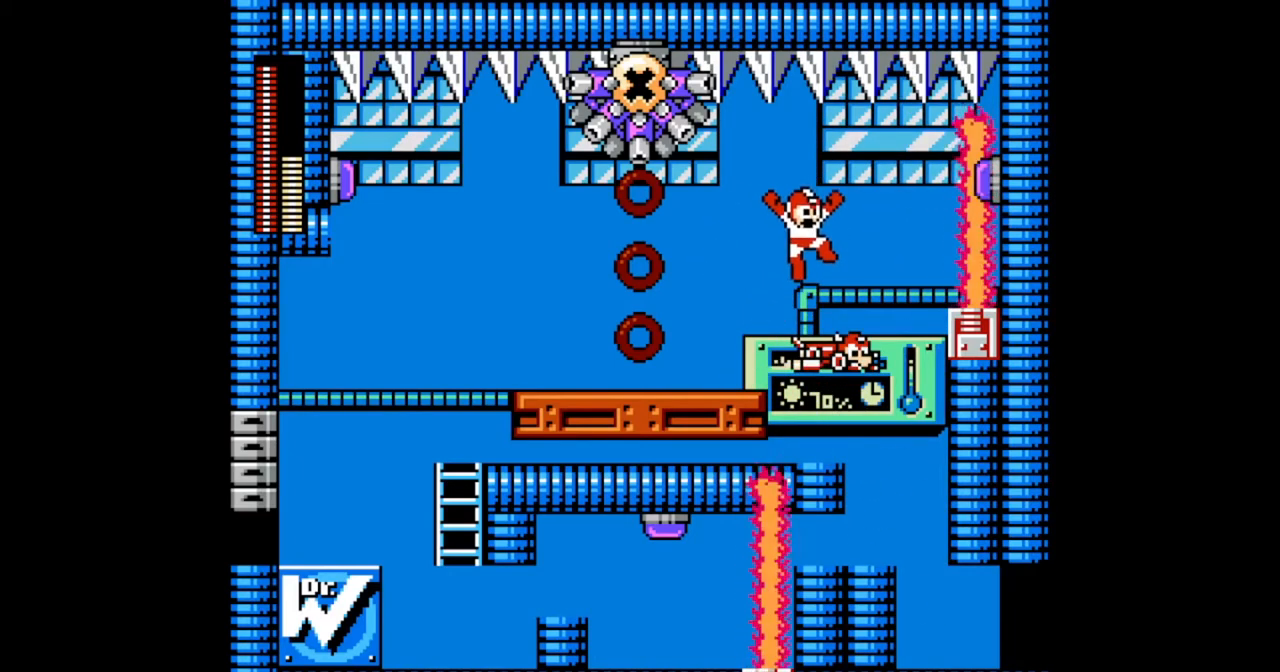
{"buttons": ["DPAD_LEFT"], "events": [[200, "DPAD_LEFT", "down"]]}
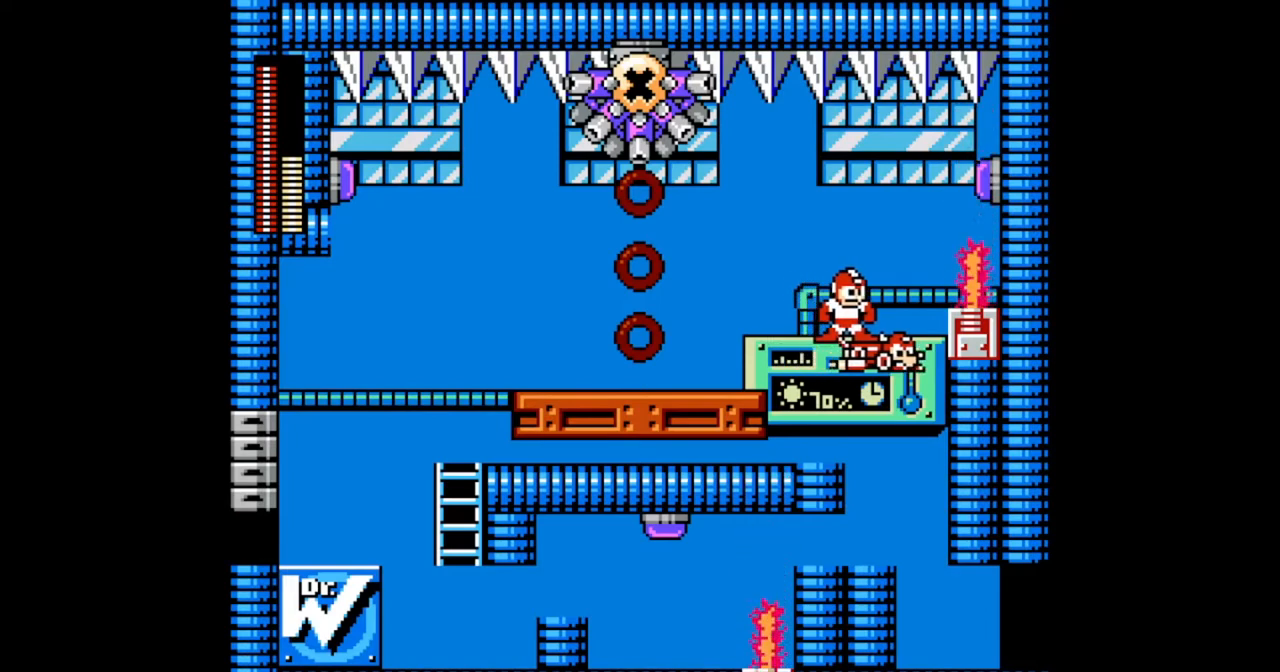
{"buttons": ["DPAD_RIGHT"], "events": [[200, "B", "down"], [200, "DPAD_LEFT", "up"], [200, "DPAD_RIGHT", "down"], [500, "B", "up"]]}
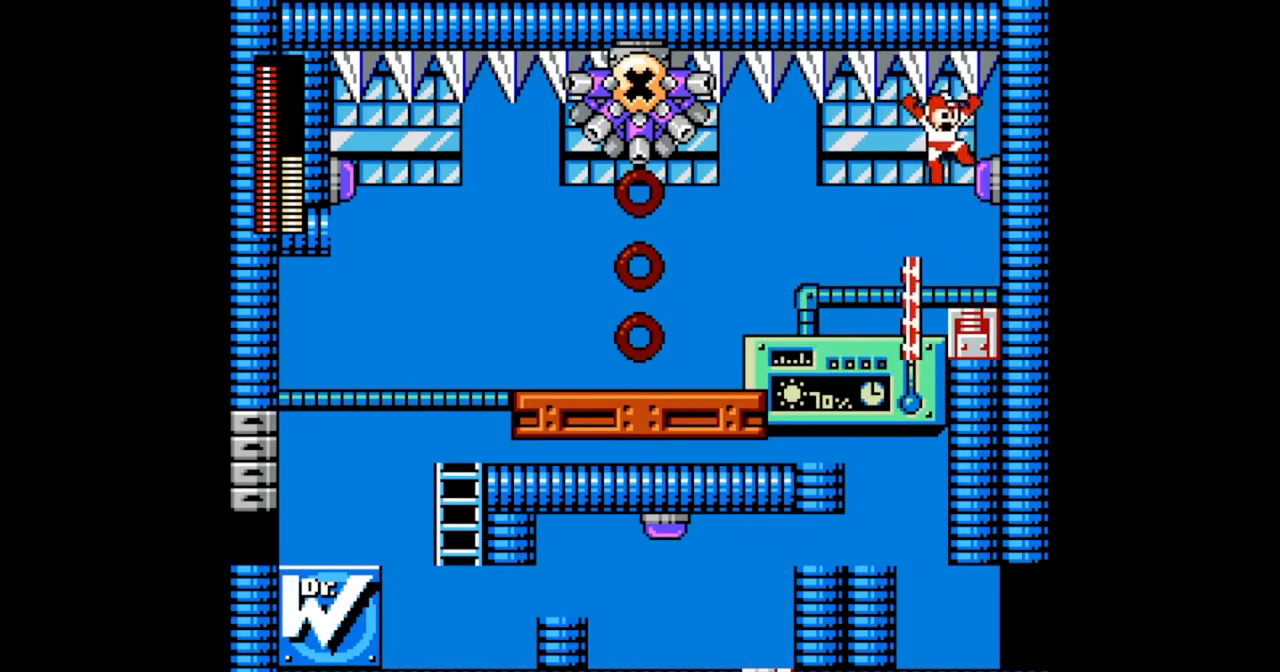
{"buttons": ["DPAD_LEFT"], "events": [[200, "DPAD_RIGHT", "up"], [333, "DPAD_LEFT", "down"]]}
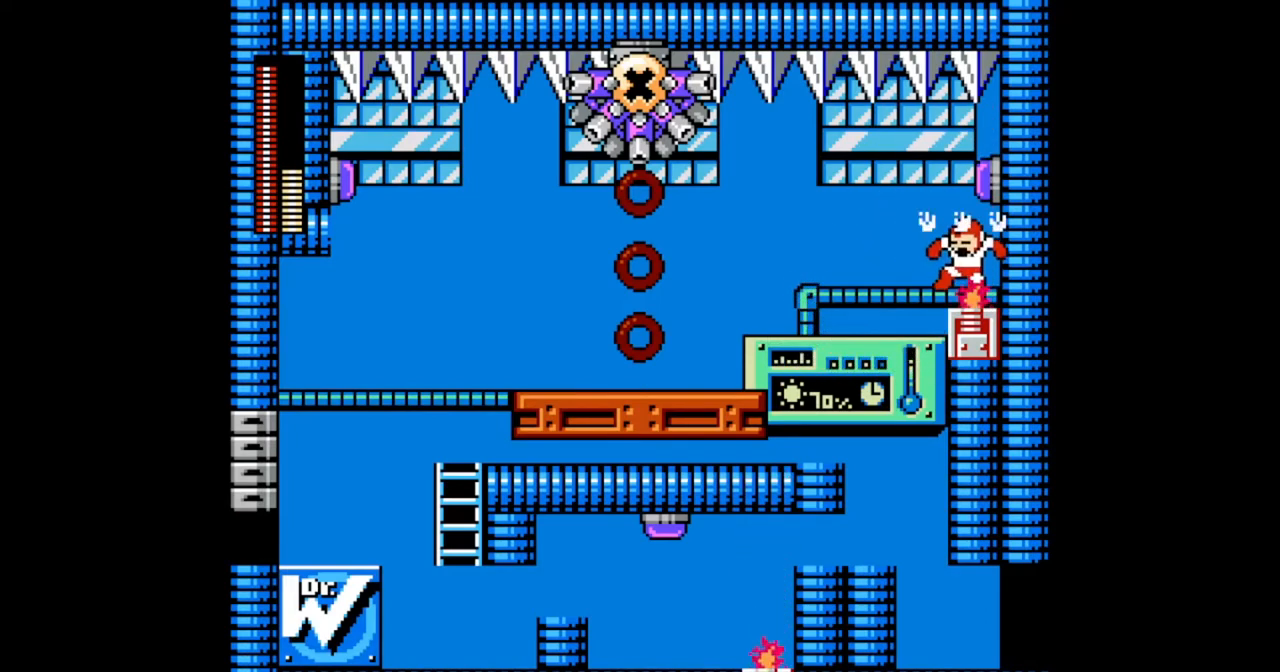
{"buttons": ["DPAD_LEFT"], "events": [[300, "DPAD_LEFT", "up"], [400, "DPAD_LEFT", "down"]]}
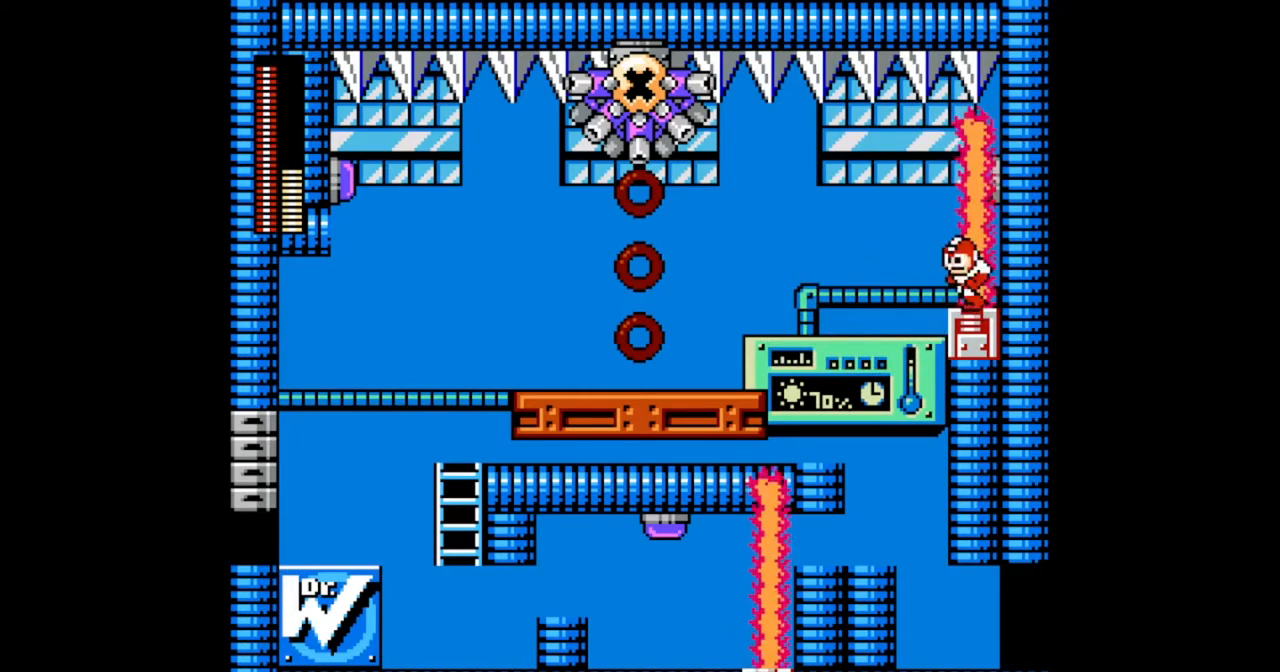
{"buttons": ["DPAD_LEFT"], "events": [[33, "DPAD_DOWN", "down"], [133, "B", "down"], [267, "B", "up"], [367, "DPAD_DOWN", "up"]]}
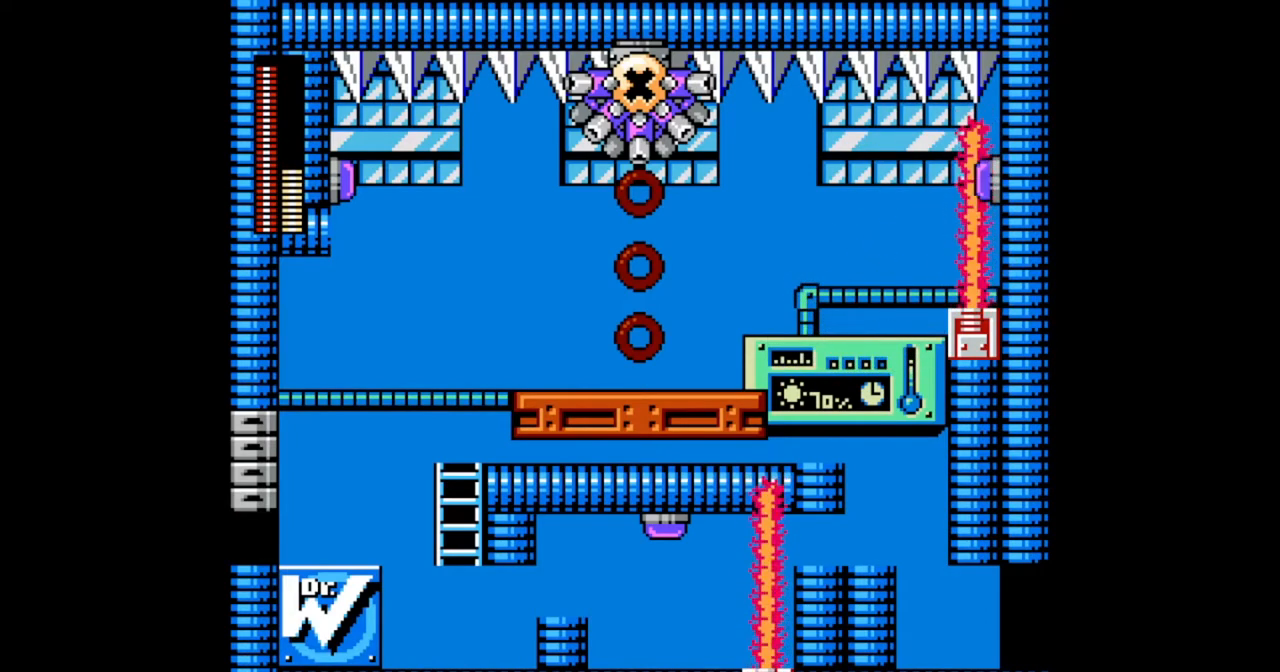
{"buttons": ["DPAD_LEFT"], "events": [[100, "DPAD_LEFT", "up"], [133, "B", "down"], [233, "DPAD_LEFT", "down"], [300, "B", "up"]]}
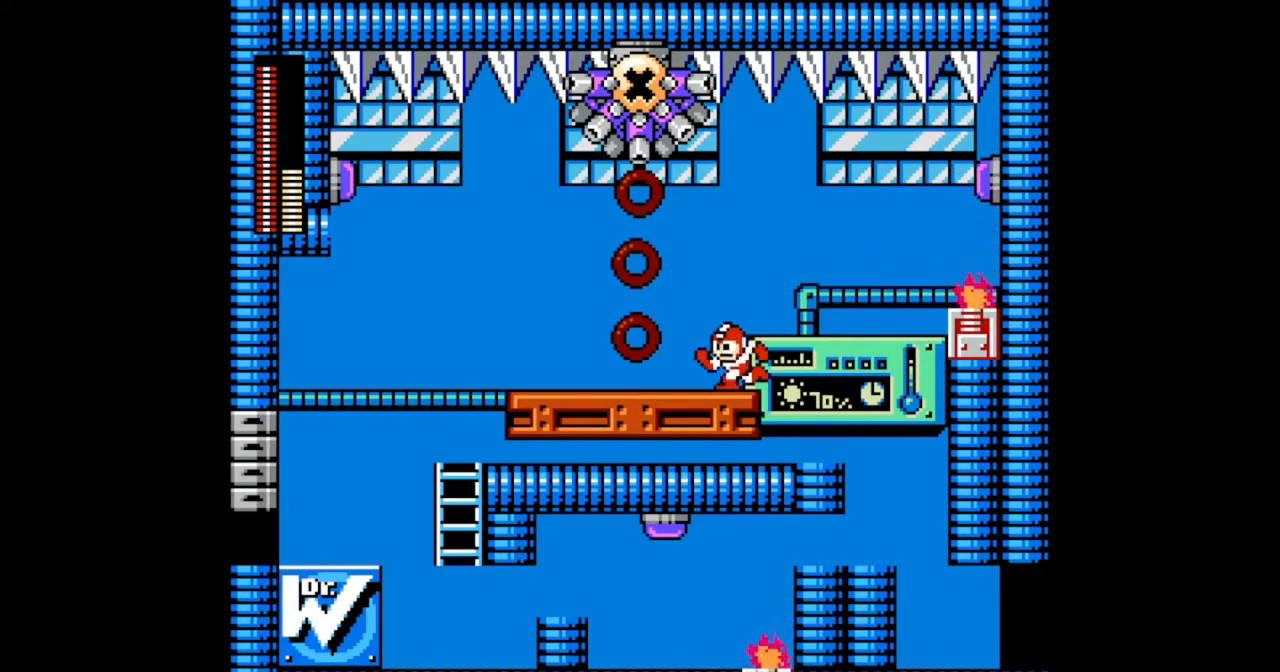
{"buttons": ["DPAD_LEFT"], "events": []}
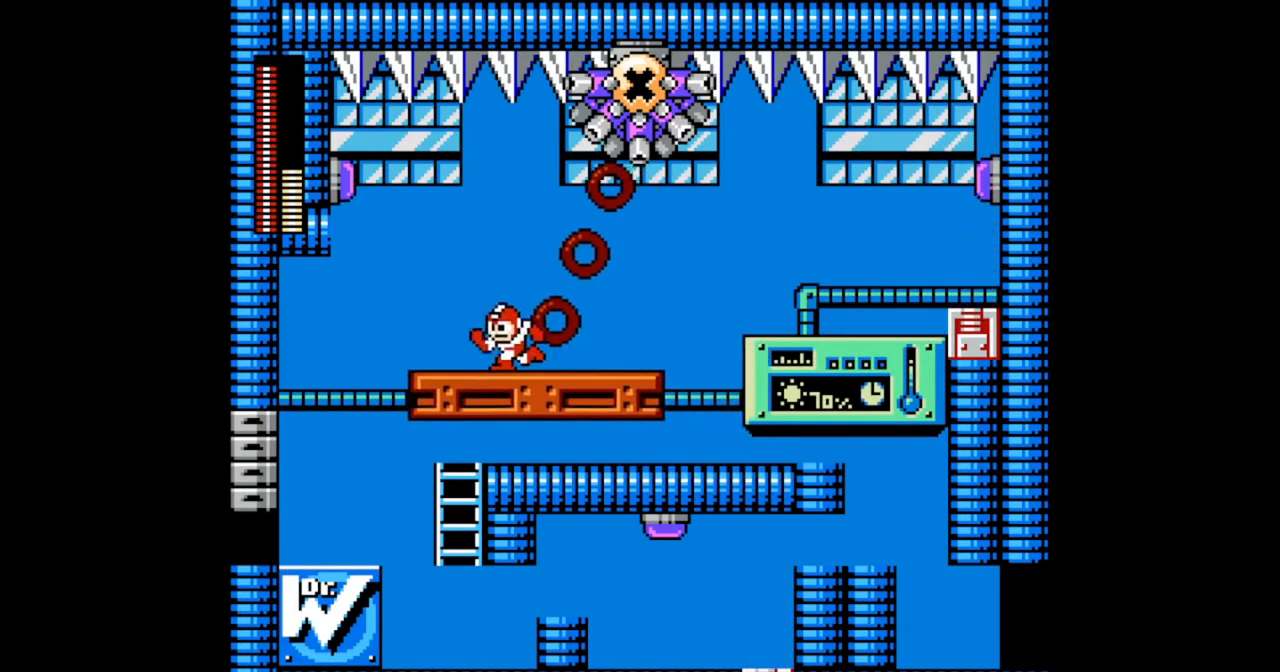
{"buttons": ["DPAD_LEFT"], "events": [[167, "B", "down"], [300, "B", "up"]]}
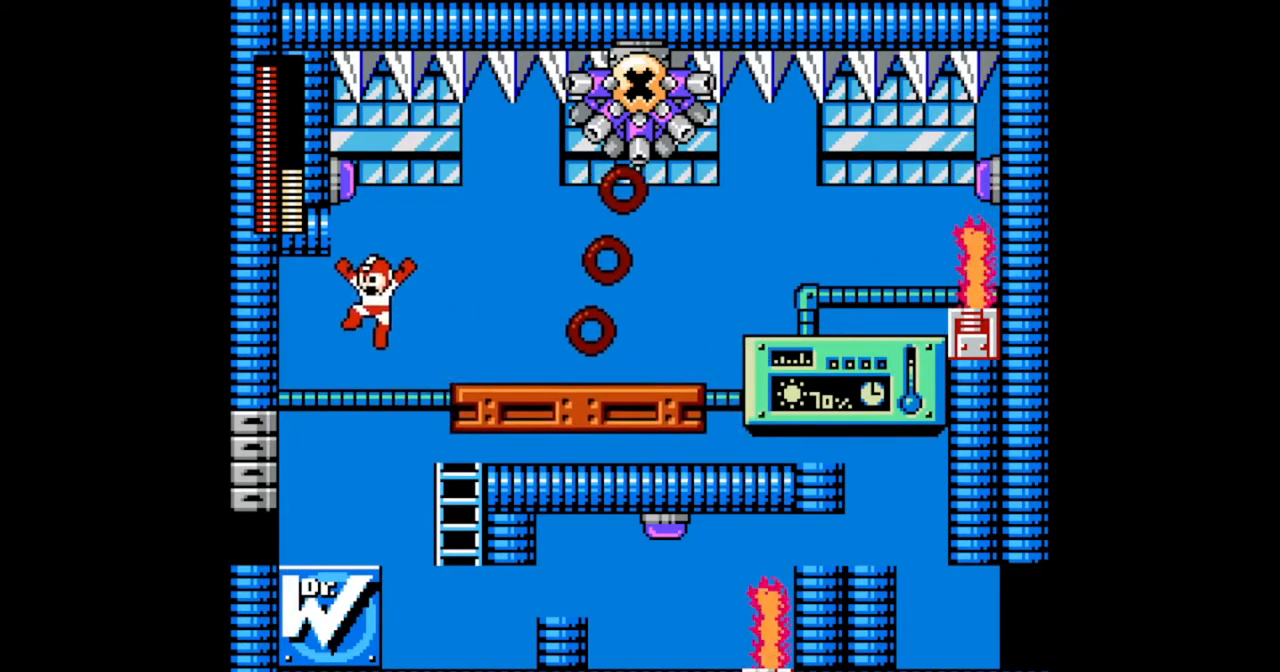
{"buttons": ["B", "DPAD_RIGHT"], "events": [[33, "DPAD_LEFT", "up"], [333, "B", "down"], [333, "DPAD_RIGHT", "down"]]}
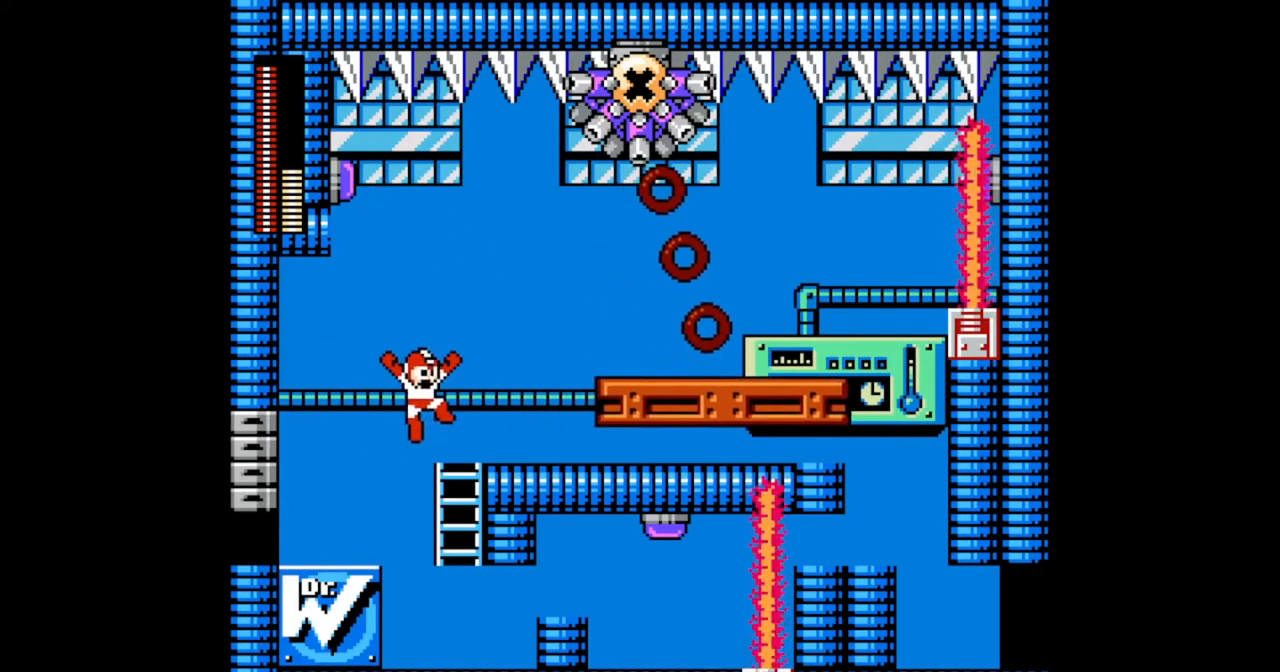
{"buttons": ["B", "DPAD_RIGHT"], "events": [[133, "B", "up"], [200, "DPAD_RIGHT", "up"], [400, "DPAD_RIGHT", "down"], [433, "B", "down"]]}
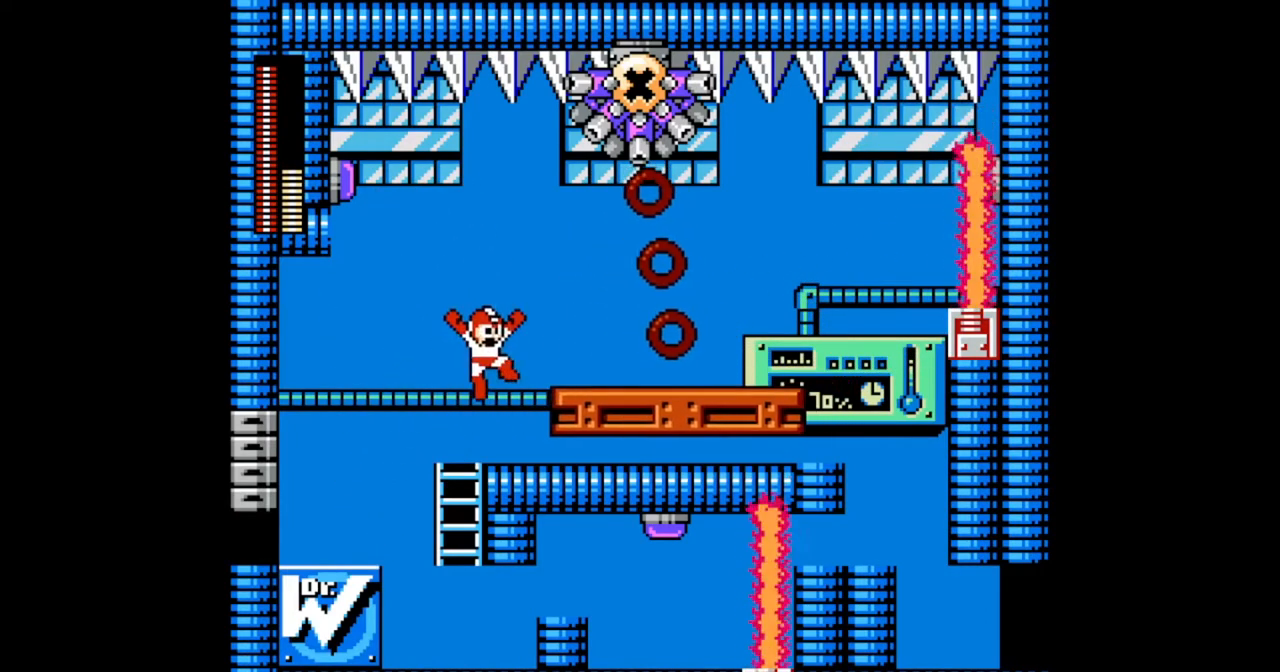
{"buttons": ["DPAD_LEFT"], "events": [[167, "B", "up"], [400, "DPAD_RIGHT", "up"], [433, "DPAD_LEFT", "down"]]}
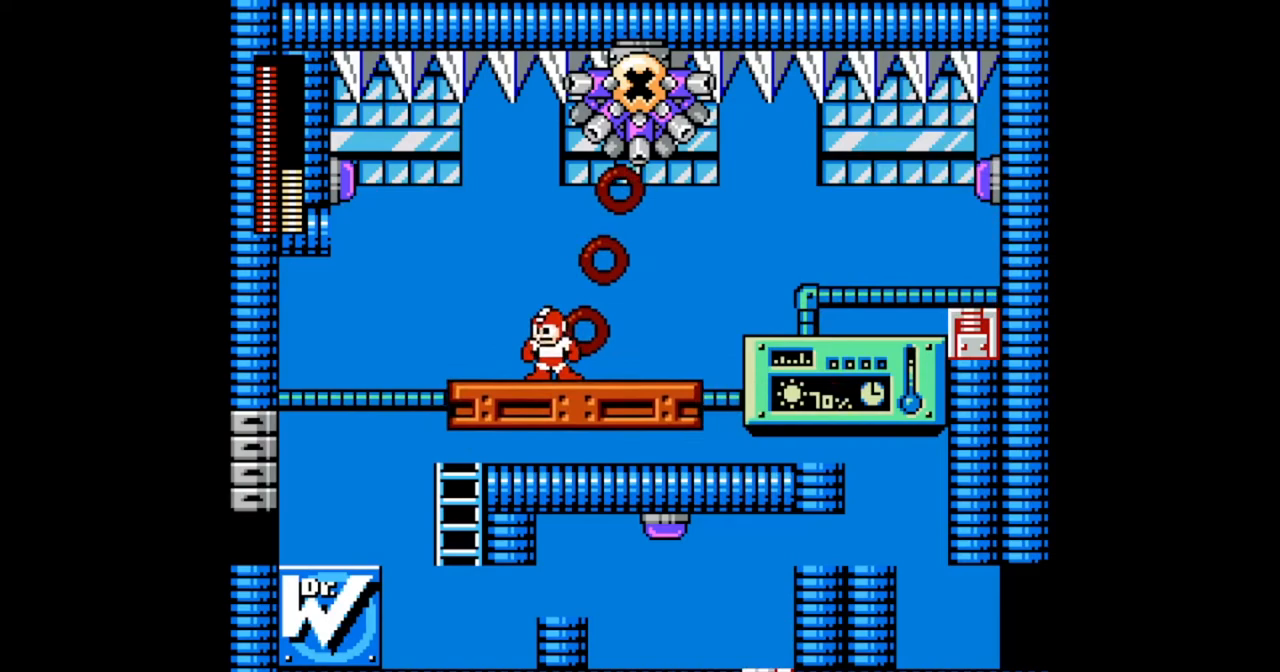
{"buttons": ["B", "DPAD_LEFT"], "events": [[333, "B", "down"]]}
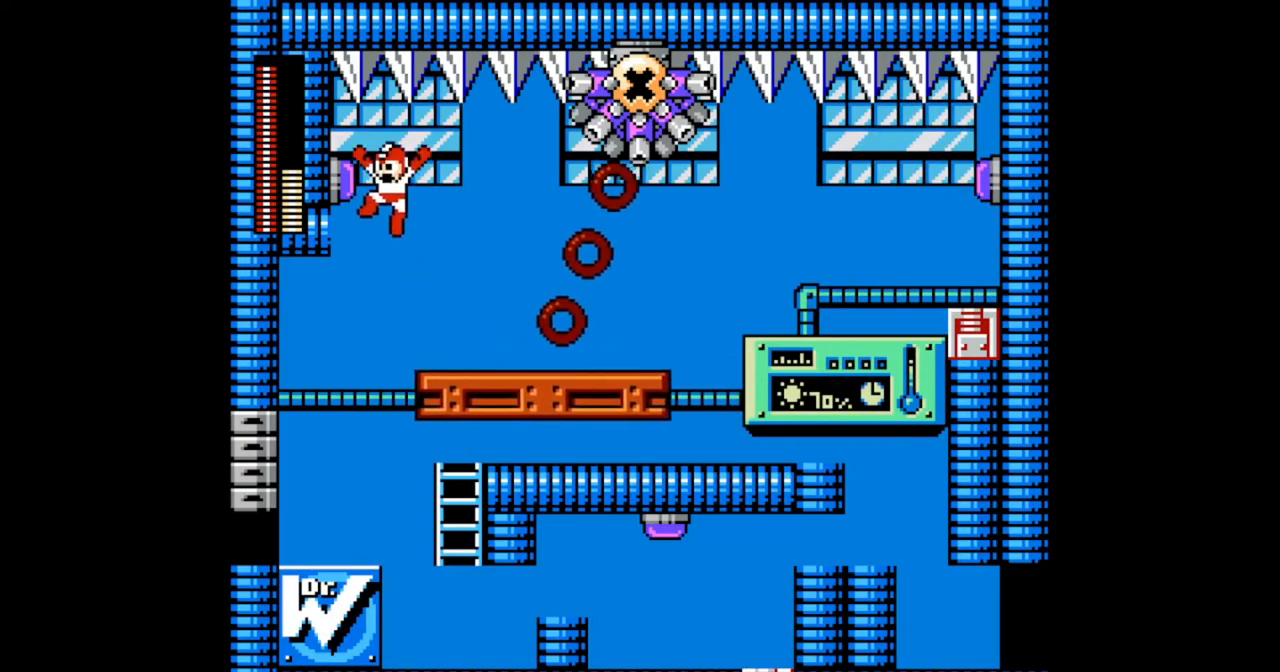
{"buttons": [], "events": [[33, "B", "up"], [233, "DPAD_LEFT", "up"]]}
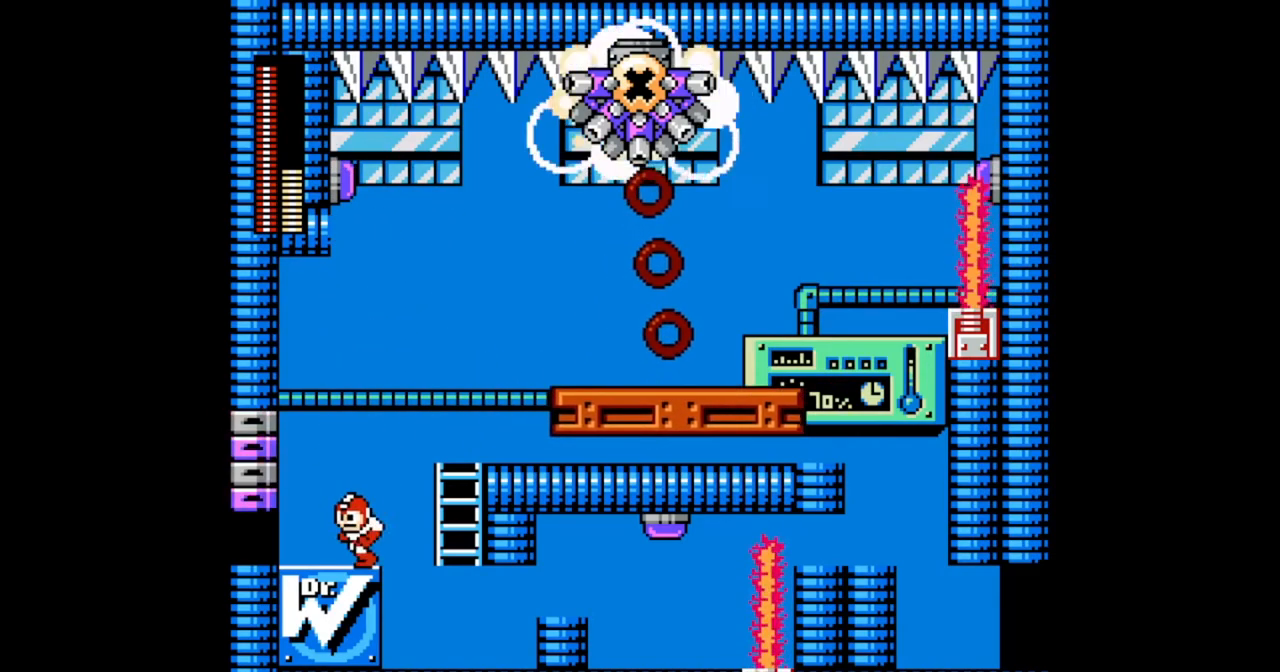
{"buttons": [], "events": [[67, "DPAD_LEFT", "down"], [167, "DPAD_LEFT", "up"]]}